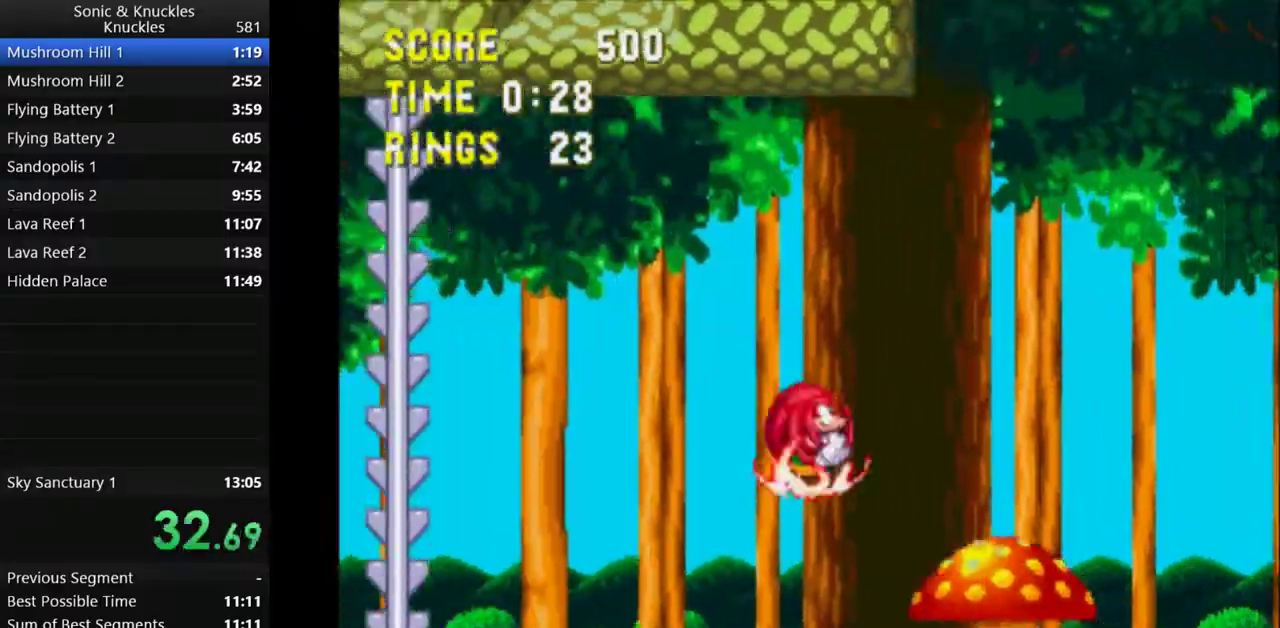
Gameplay with keyboard; each line is a JSON object with the keys held at the frame after it. "events" lists presses ("down") and releases ("up") of "c", "down", "left", "q", "right", "up", "x" and "z" between this image and that frame as [ms after this image, input, new state], when the widget could be followed in between. No other keys are recorded. Mouse input is not recorded.
{"keys": ["right", "x"], "events": [[117, "x", "down"]]}
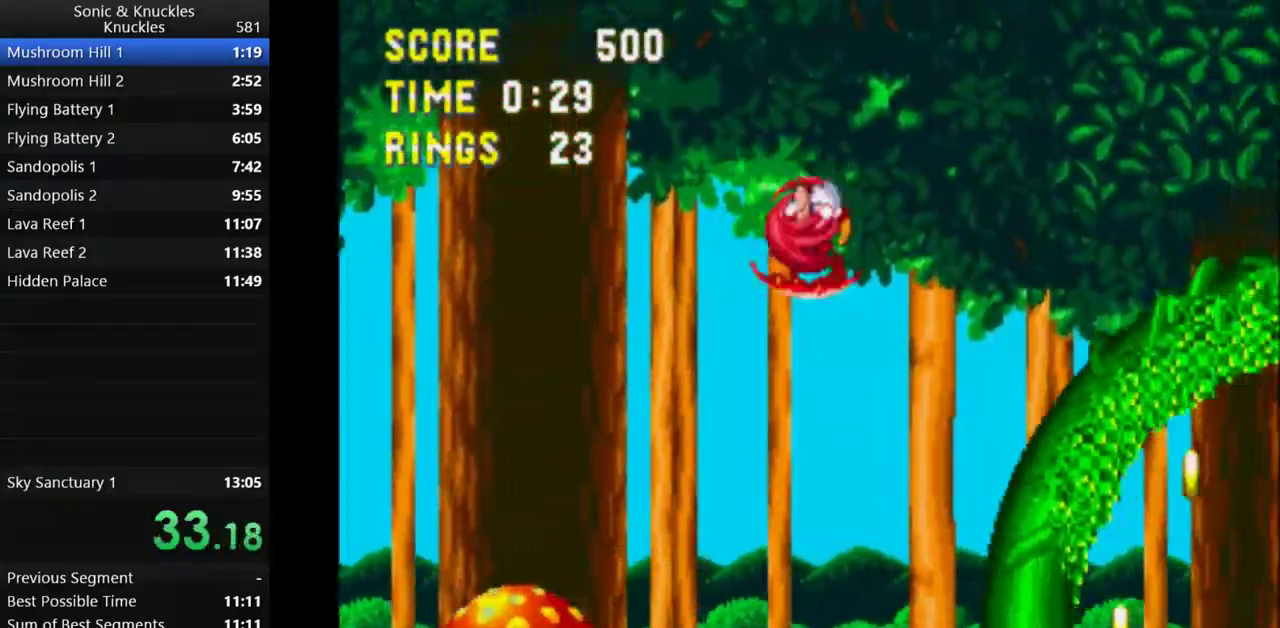
{"keys": ["right", "x"], "events": [[200, "x", "up"], [300, "x", "down"]]}
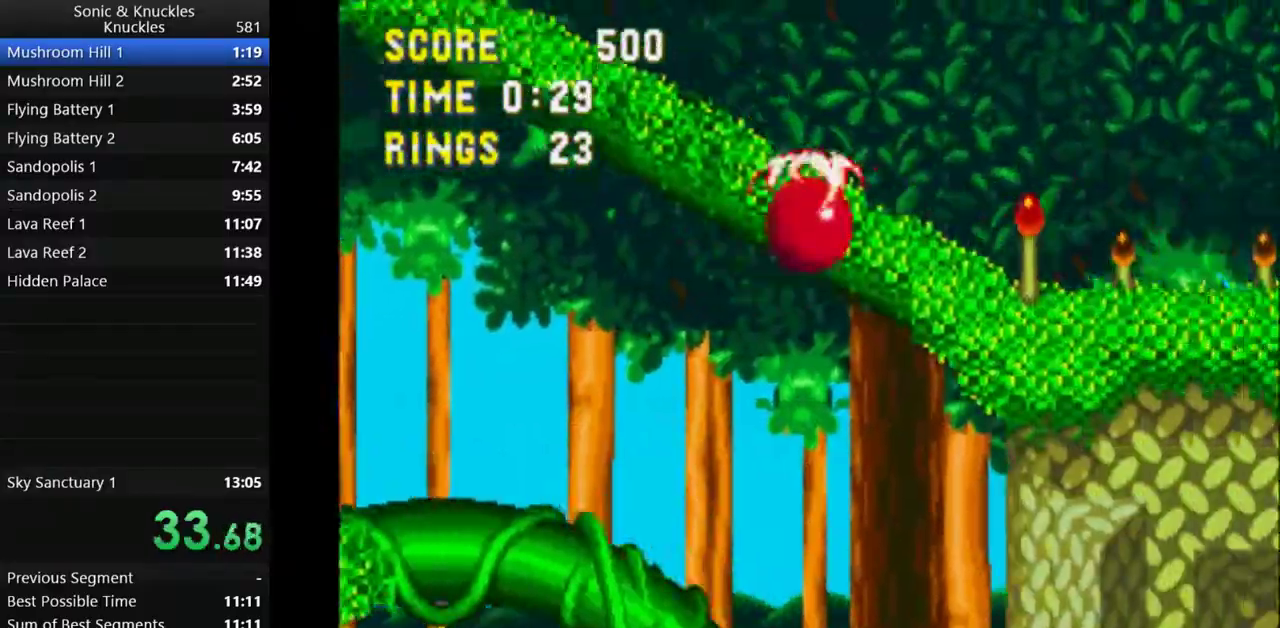
{"keys": ["right"], "events": [[417, "x", "up"]]}
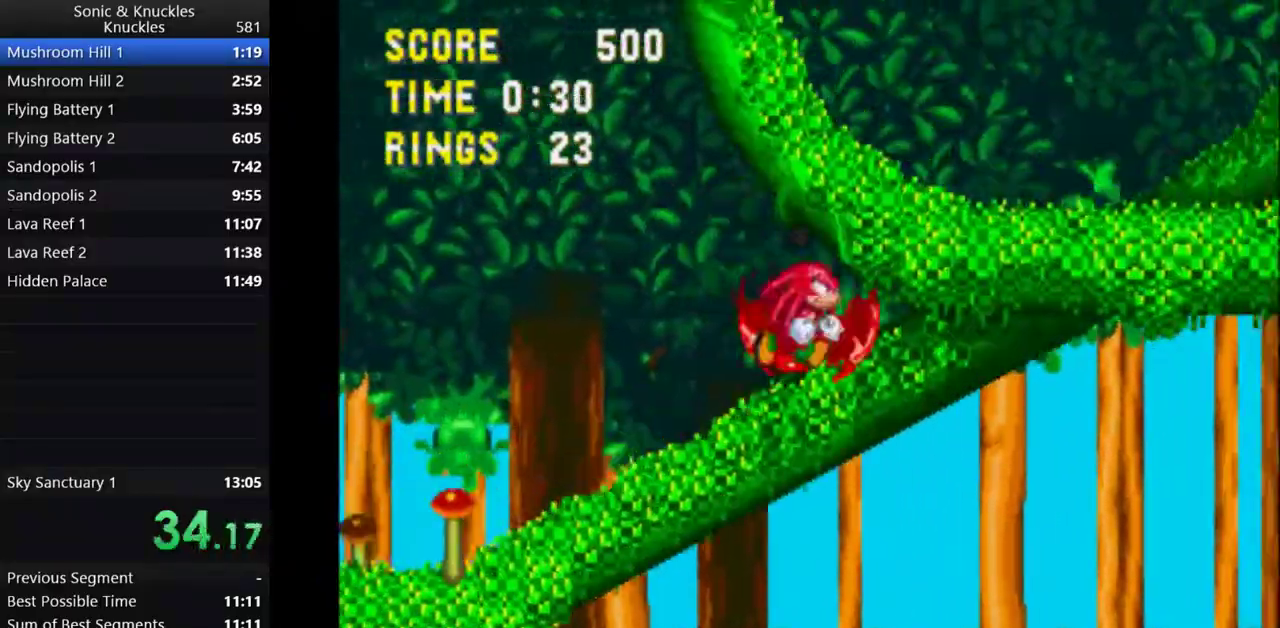
{"keys": ["right"], "events": []}
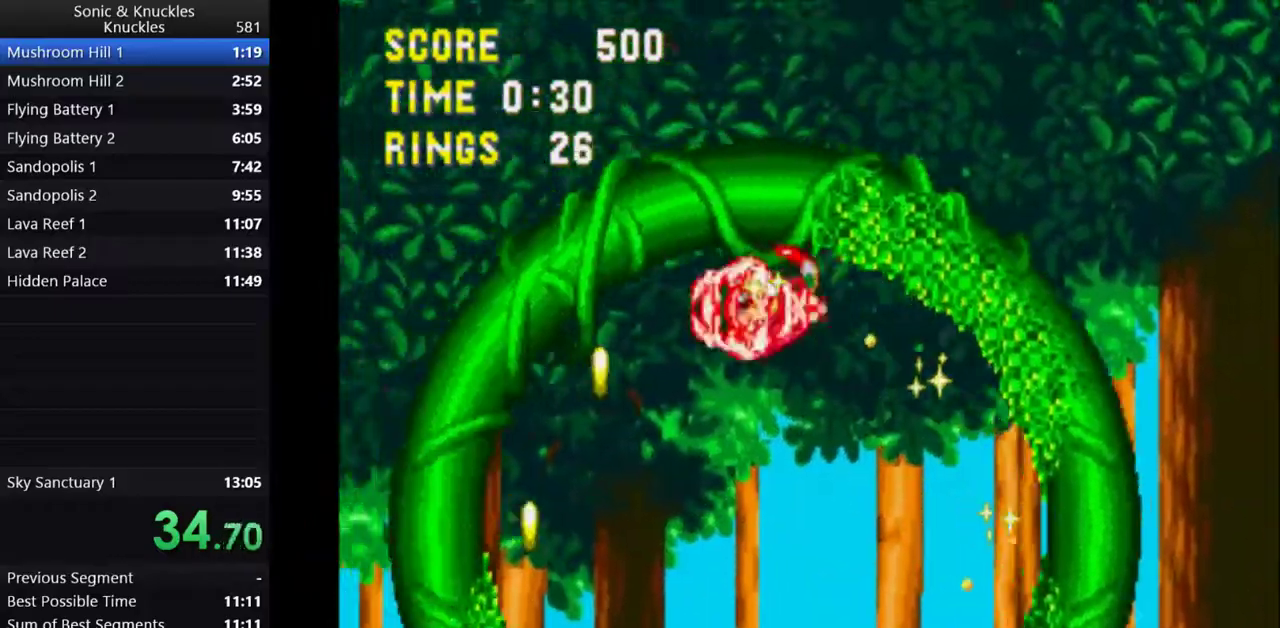
{"keys": ["right"], "events": []}
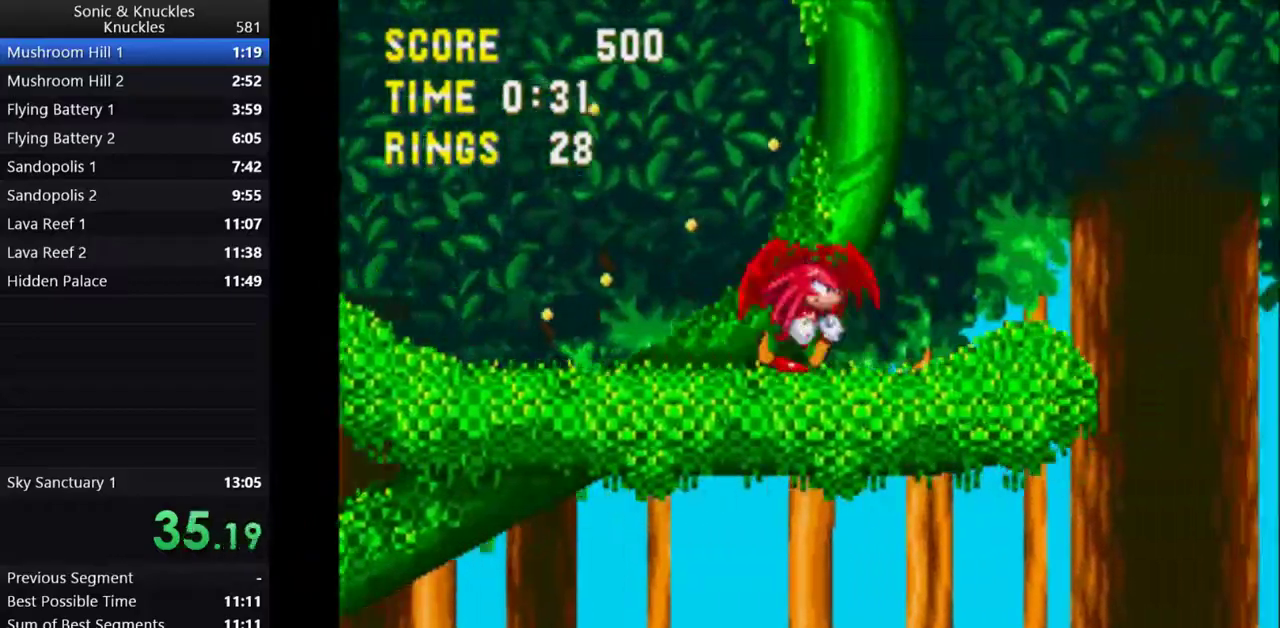
{"keys": ["right"], "events": []}
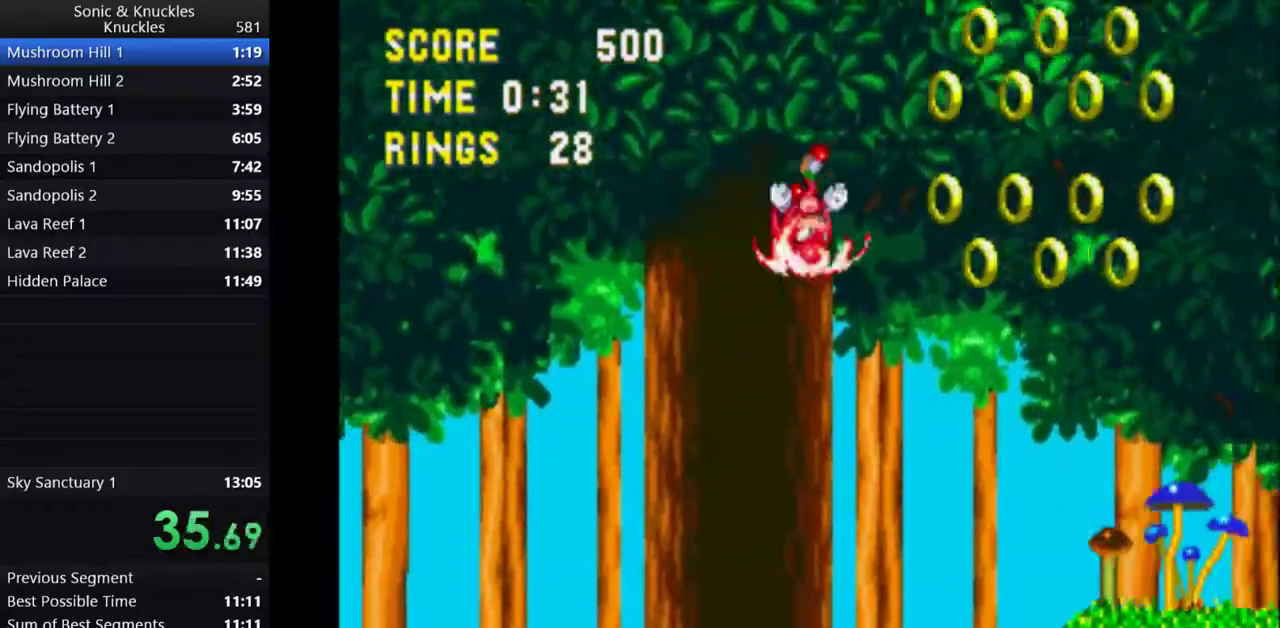
{"keys": ["right"], "events": []}
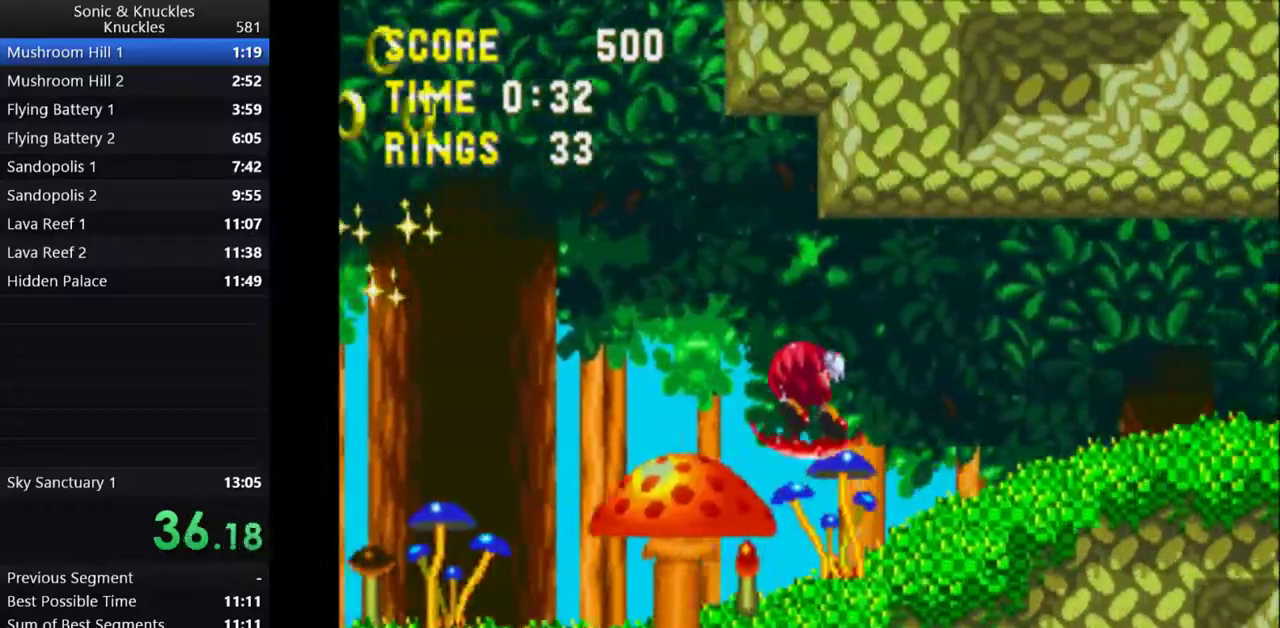
{"keys": ["right"], "events": []}
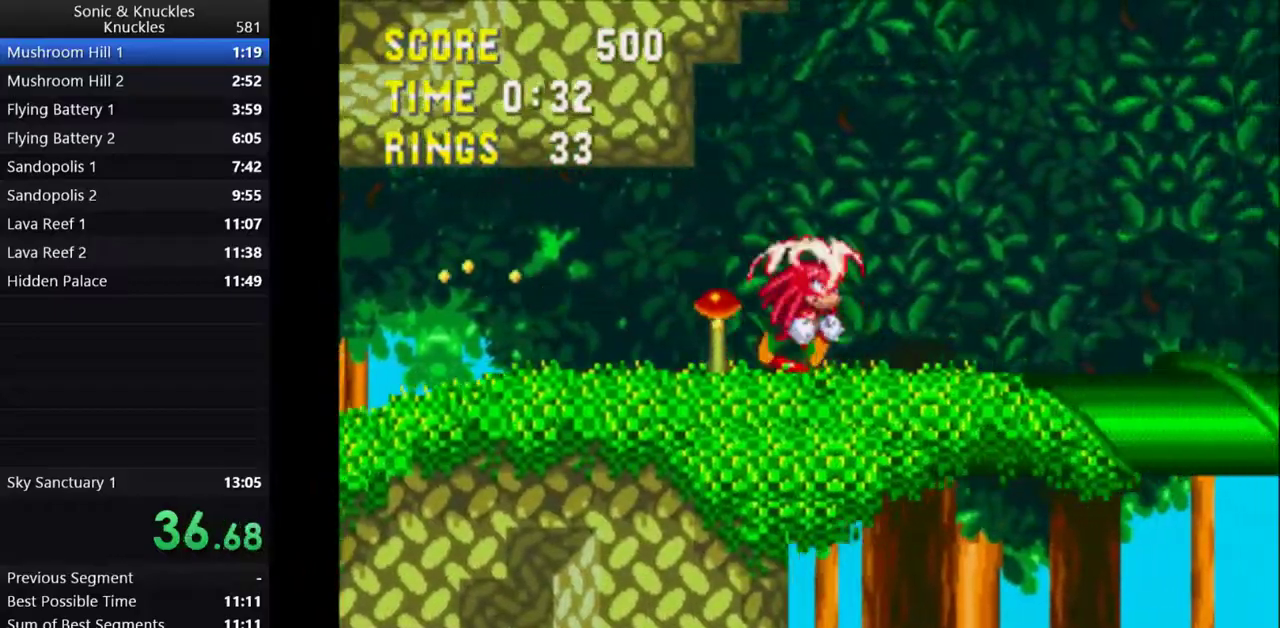
{"keys": ["right"], "events": [[150, "x", "down"], [283, "x", "up"]]}
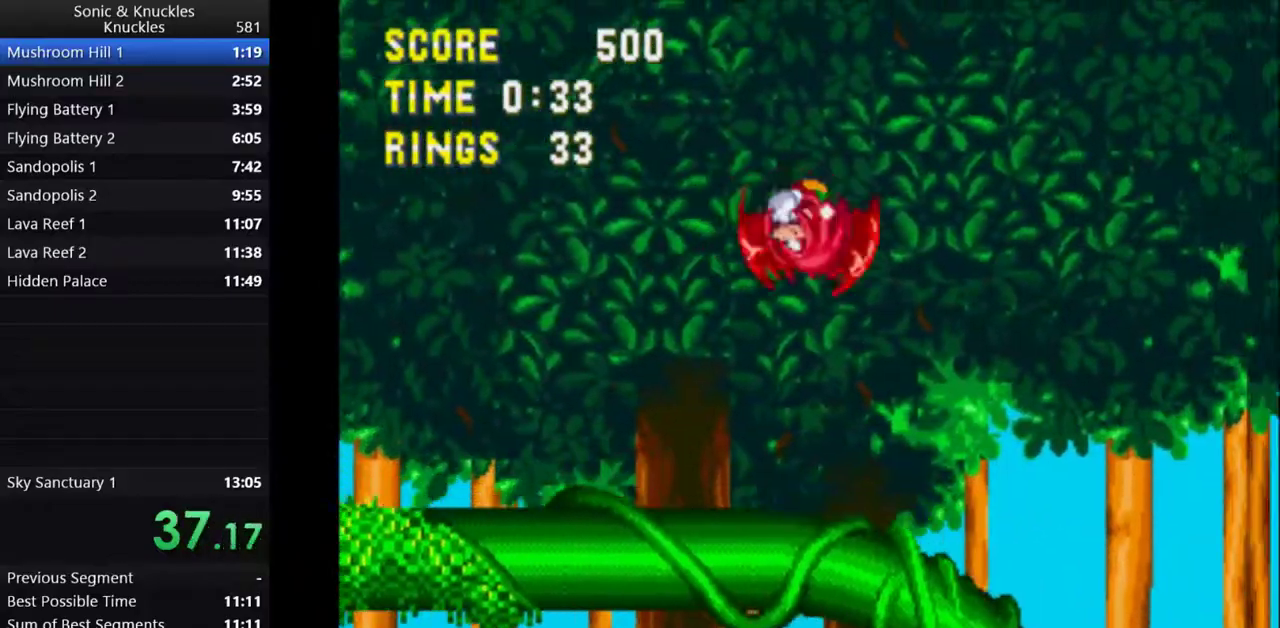
{"keys": ["right", "x"], "events": [[167, "x", "down"]]}
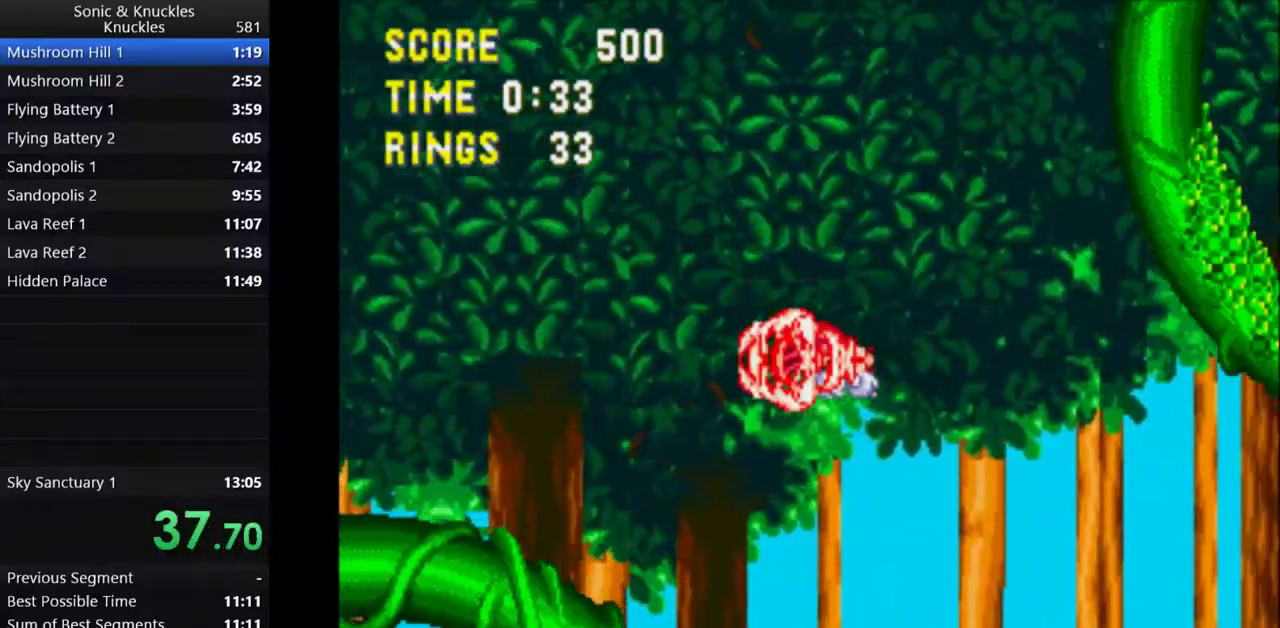
{"keys": ["x"], "events": [[267, "right", "up"]]}
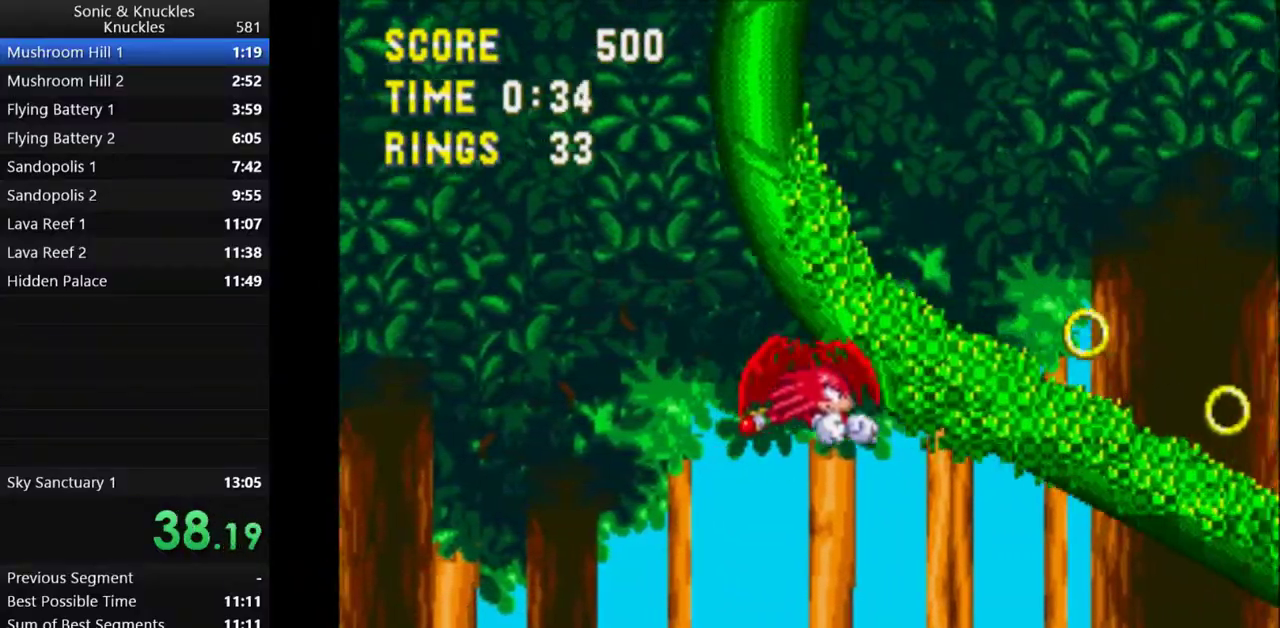
{"keys": ["x"], "events": []}
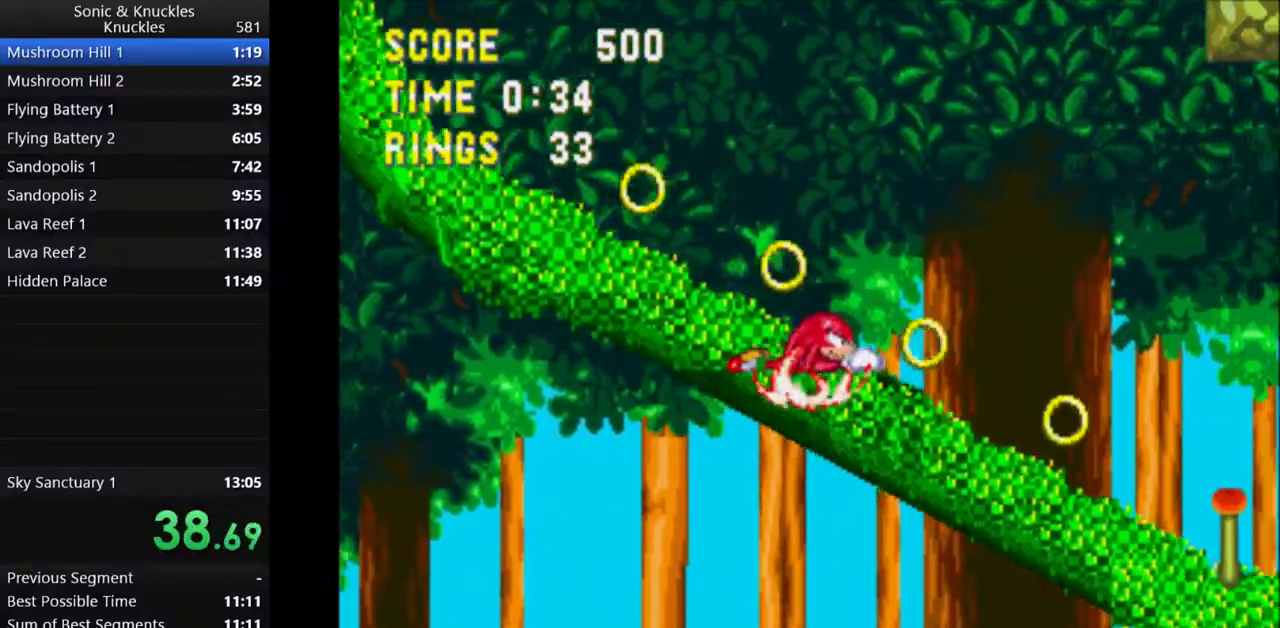
{"keys": ["down", "x", "z"], "events": [[33, "down", "down"], [267, "x", "up"], [350, "z", "down"], [383, "x", "down"], [400, "c", "down"], [417, "z", "up"], [433, "x", "up"], [467, "c", "up"], [483, "x", "down"], [483, "z", "down"]]}
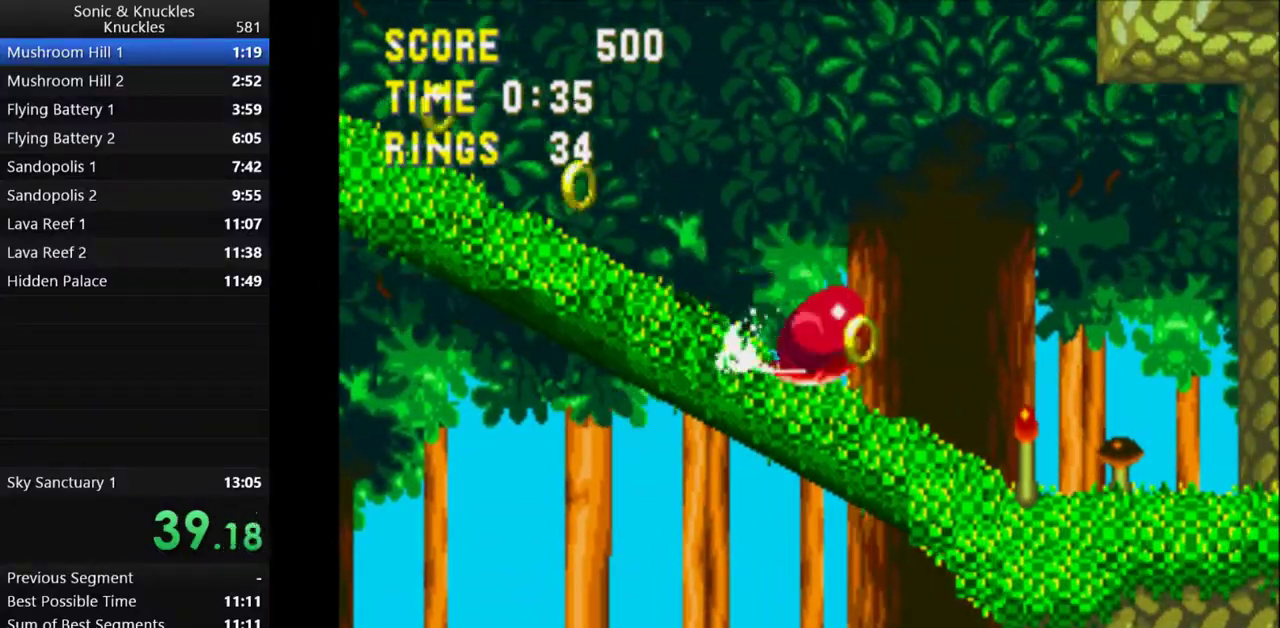
{"keys": ["right", "x"], "events": [[17, "right", "down"], [50, "c", "down"], [83, "down", "up"], [83, "z", "up"], [100, "x", "up"], [167, "c", "up"], [233, "x", "down"]]}
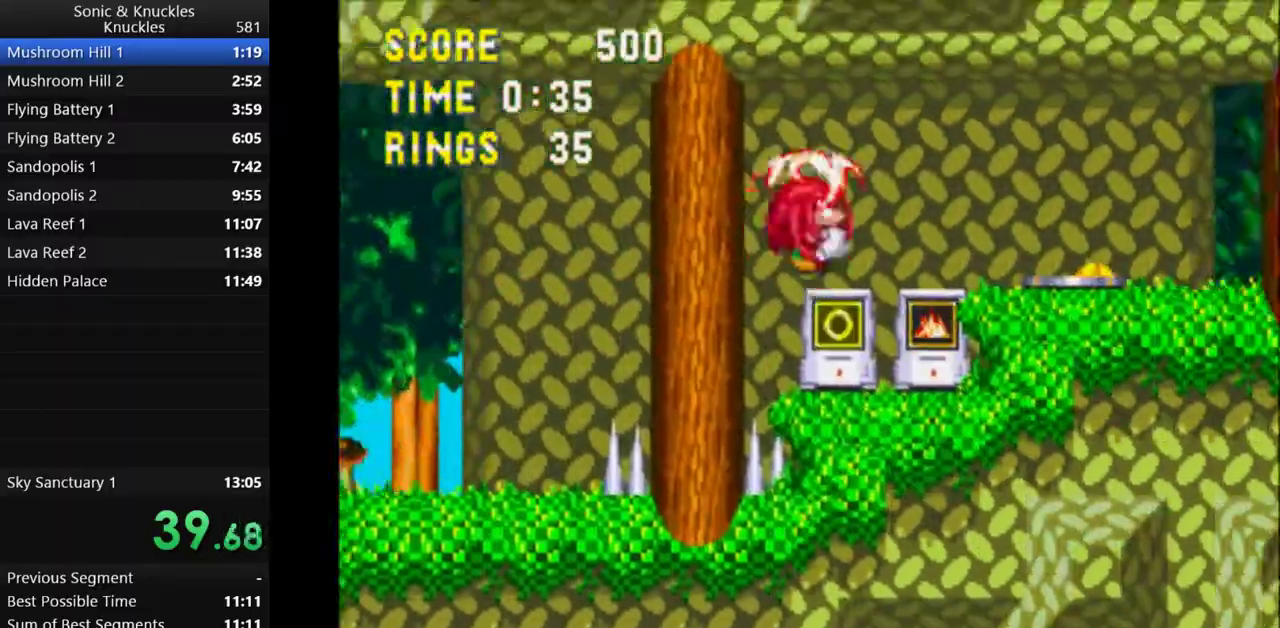
{"keys": ["right"], "events": [[233, "x", "up"], [267, "x", "down"], [467, "x", "up"]]}
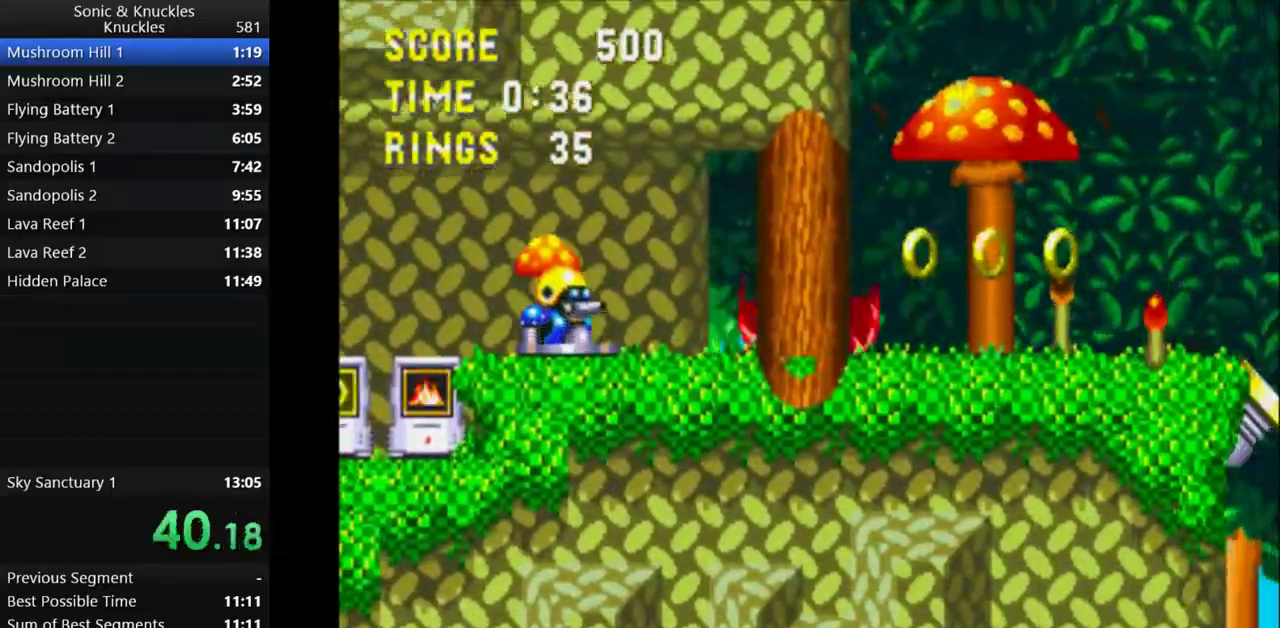
{"keys": ["right", "x"], "events": [[50, "right", "up"], [67, "down", "down"], [133, "z", "down"], [167, "x", "down"], [200, "c", "down"], [217, "z", "up"], [267, "c", "up"], [283, "right", "down"], [300, "z", "down"], [333, "c", "down"], [333, "z", "up"], [350, "x", "up"], [367, "down", "up"], [433, "c", "up"], [500, "x", "down"]]}
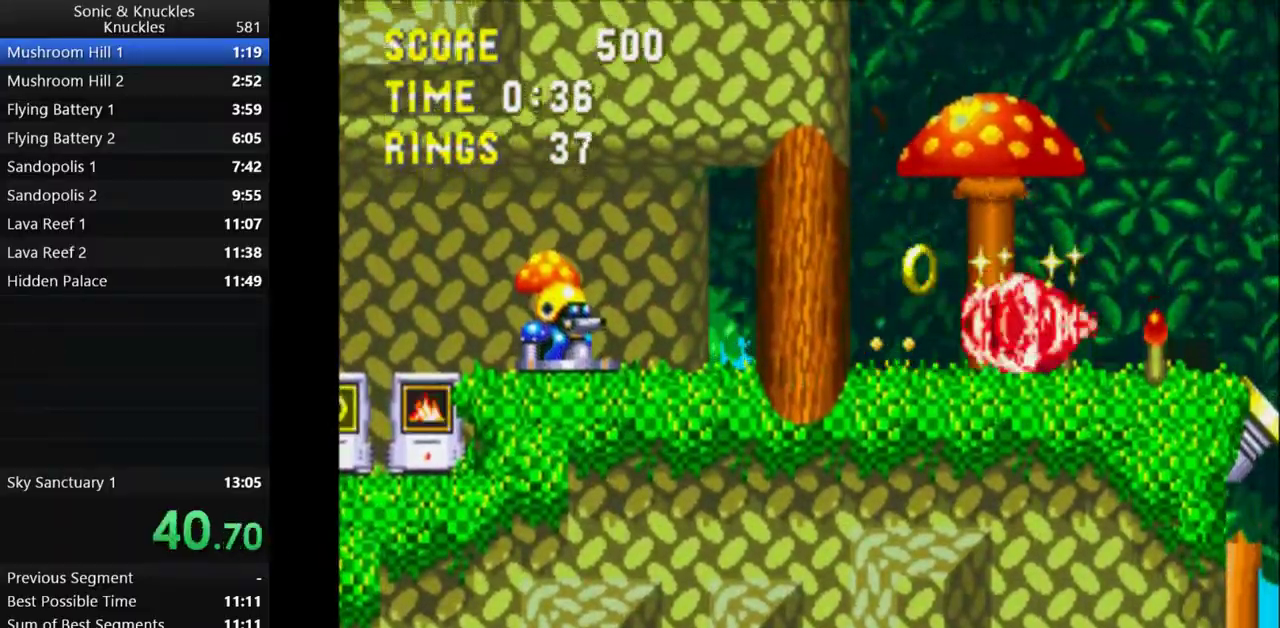
{"keys": ["right"], "events": [[50, "x", "up"]]}
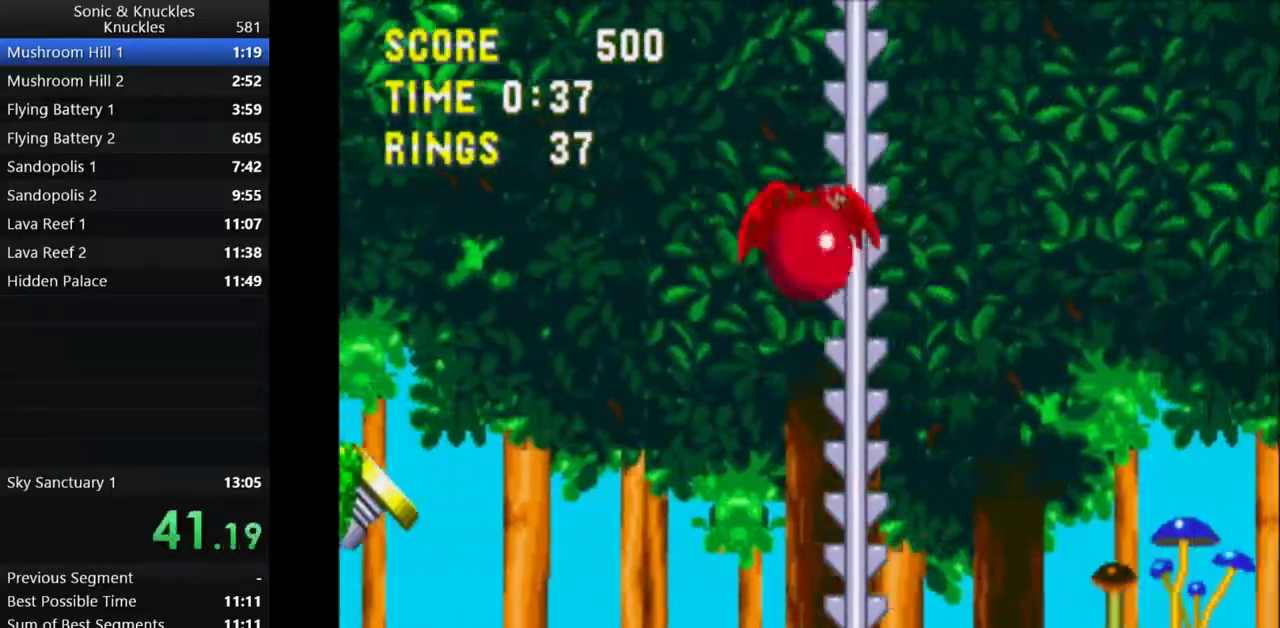
{"keys": ["down", "z"], "events": [[283, "right", "up"], [317, "x", "down"], [383, "x", "up"], [400, "down", "down"], [500, "z", "down"]]}
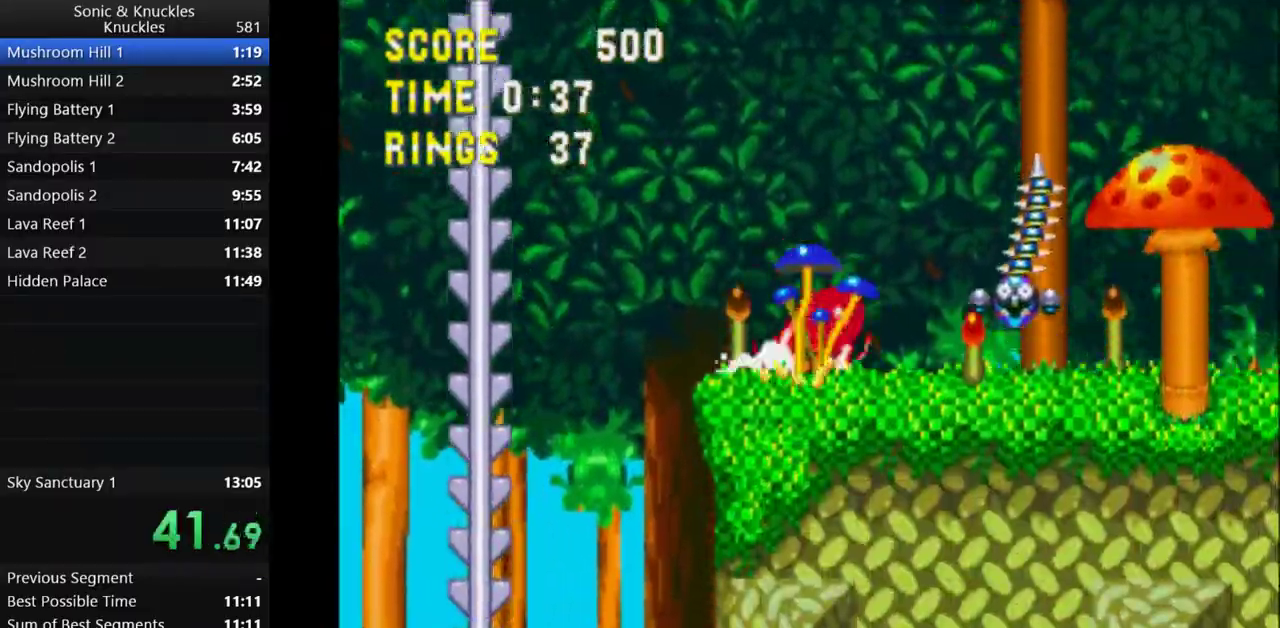
{"keys": ["right"], "events": [[33, "x", "down"], [50, "c", "down"], [67, "x", "up"], [67, "z", "up"], [117, "x", "down"], [117, "z", "down"], [133, "c", "up"], [150, "right", "down"], [183, "c", "down"], [200, "down", "up"], [233, "z", "up"], [267, "x", "up"], [333, "c", "up"]]}
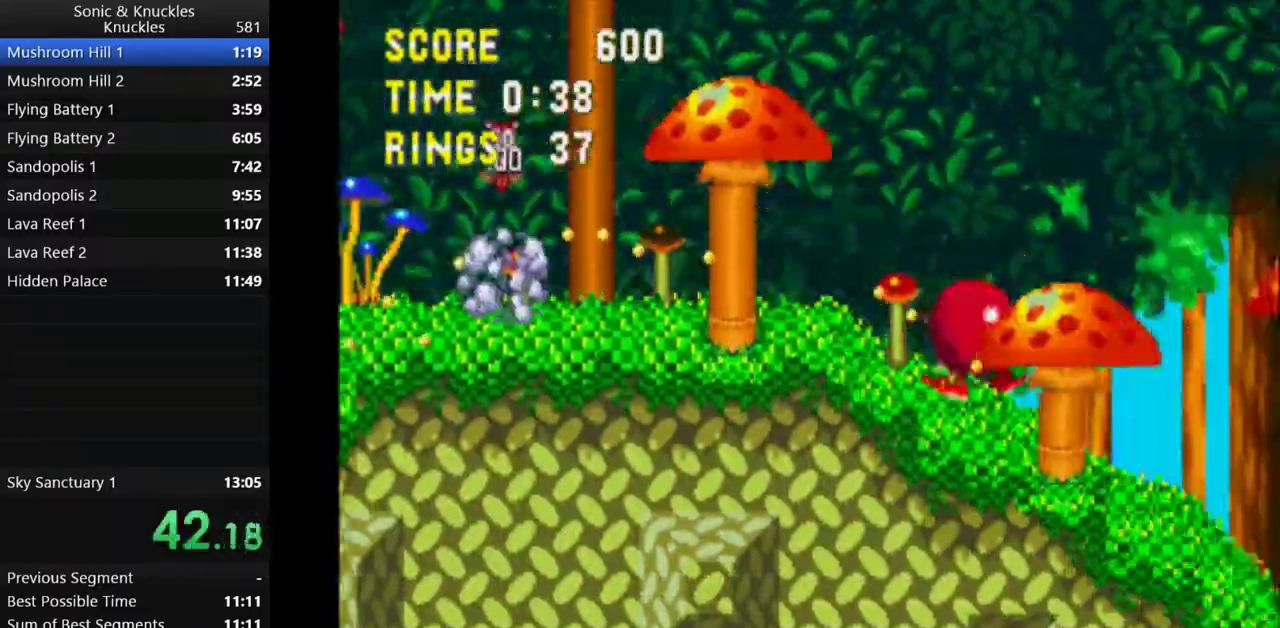
{"keys": ["right"], "events": []}
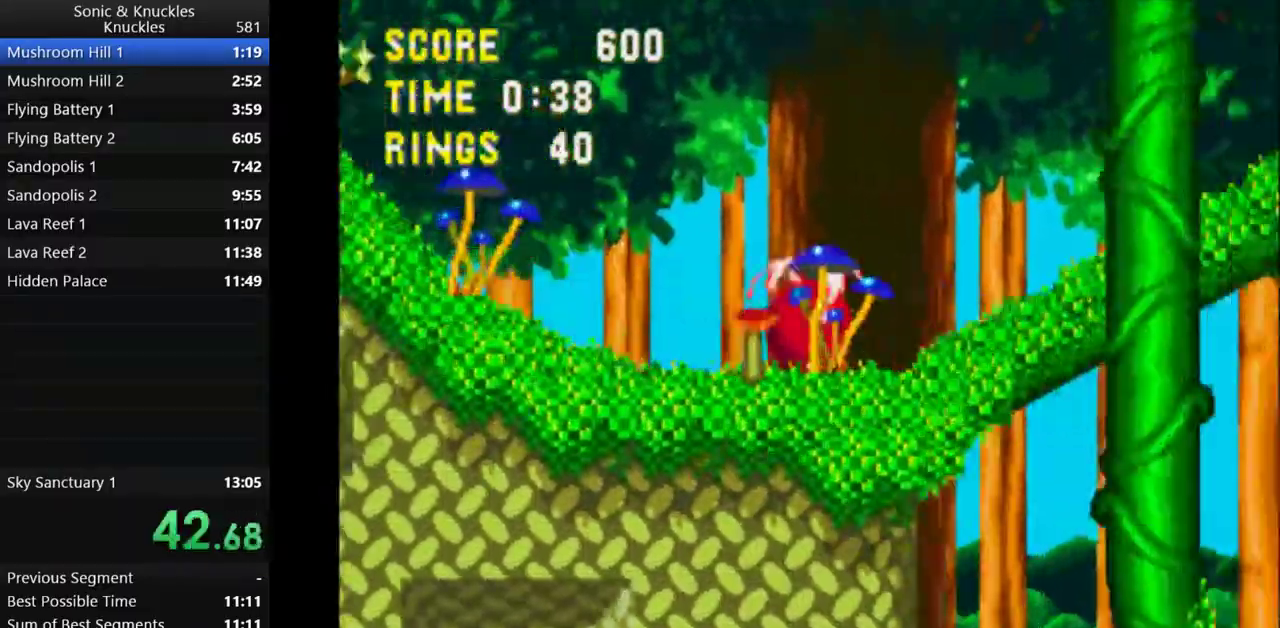
{"keys": ["right"], "events": []}
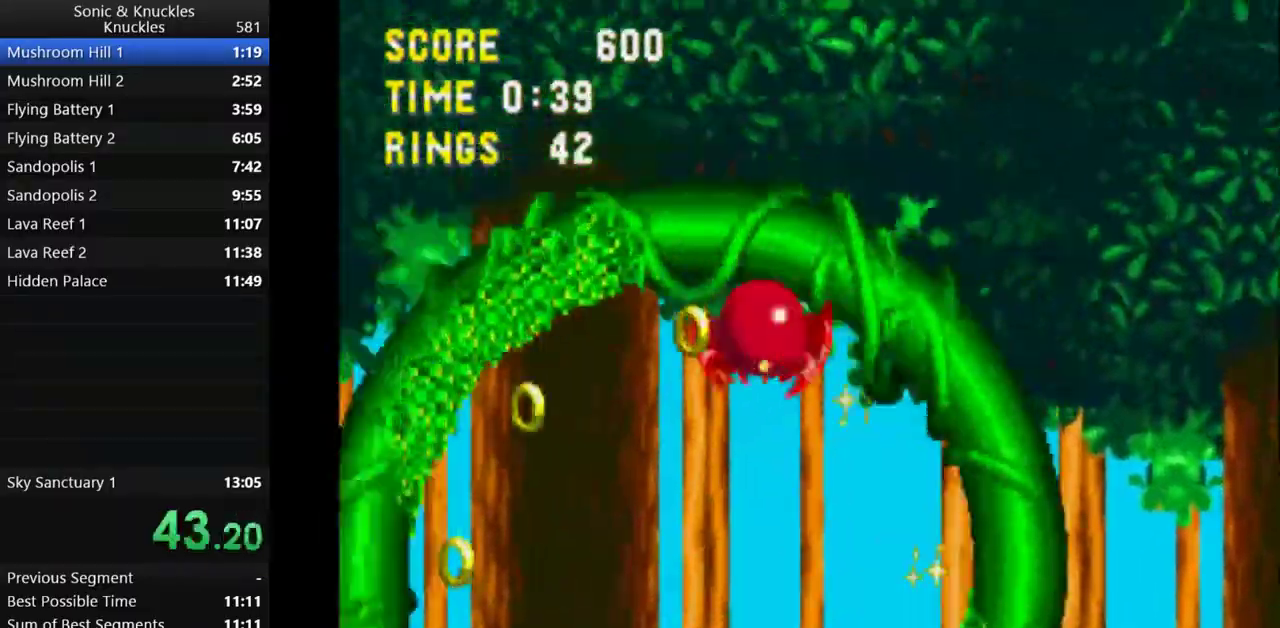
{"keys": ["right"], "events": []}
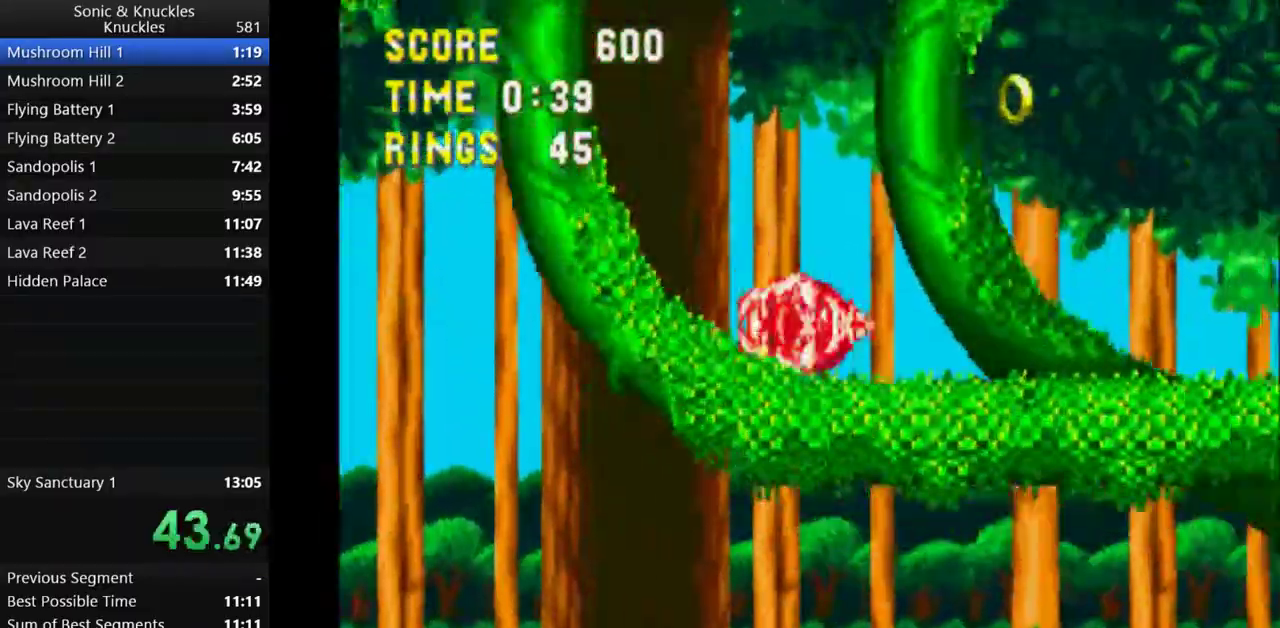
{"keys": ["right"], "events": []}
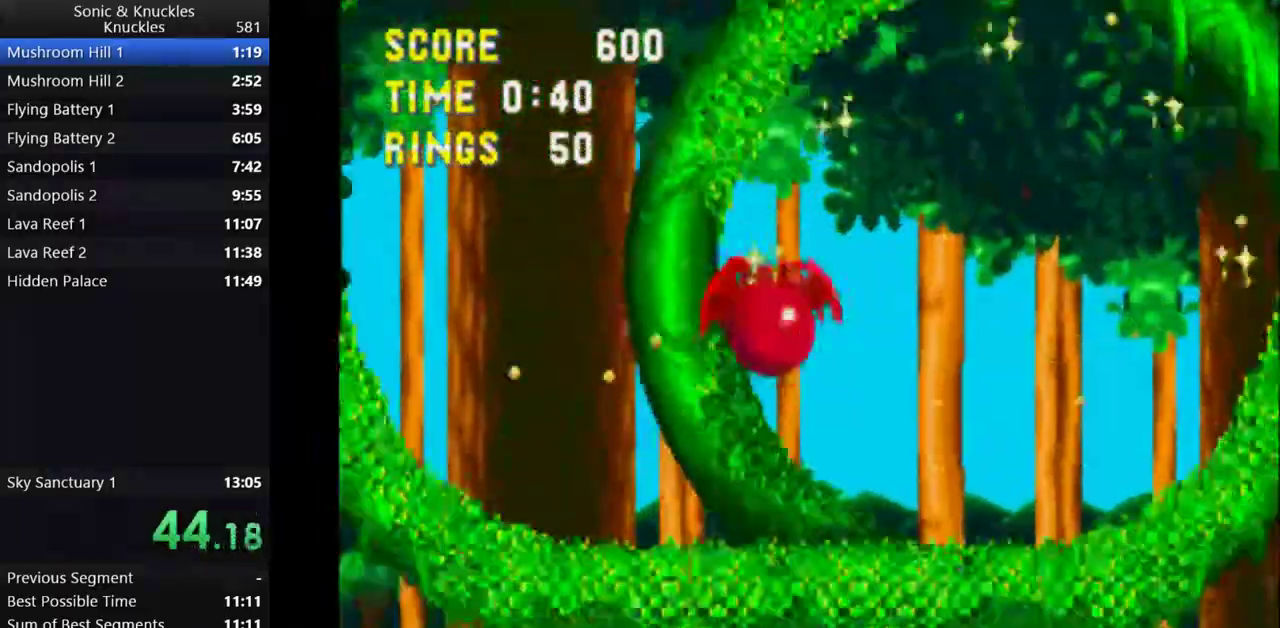
{"keys": ["right"], "events": []}
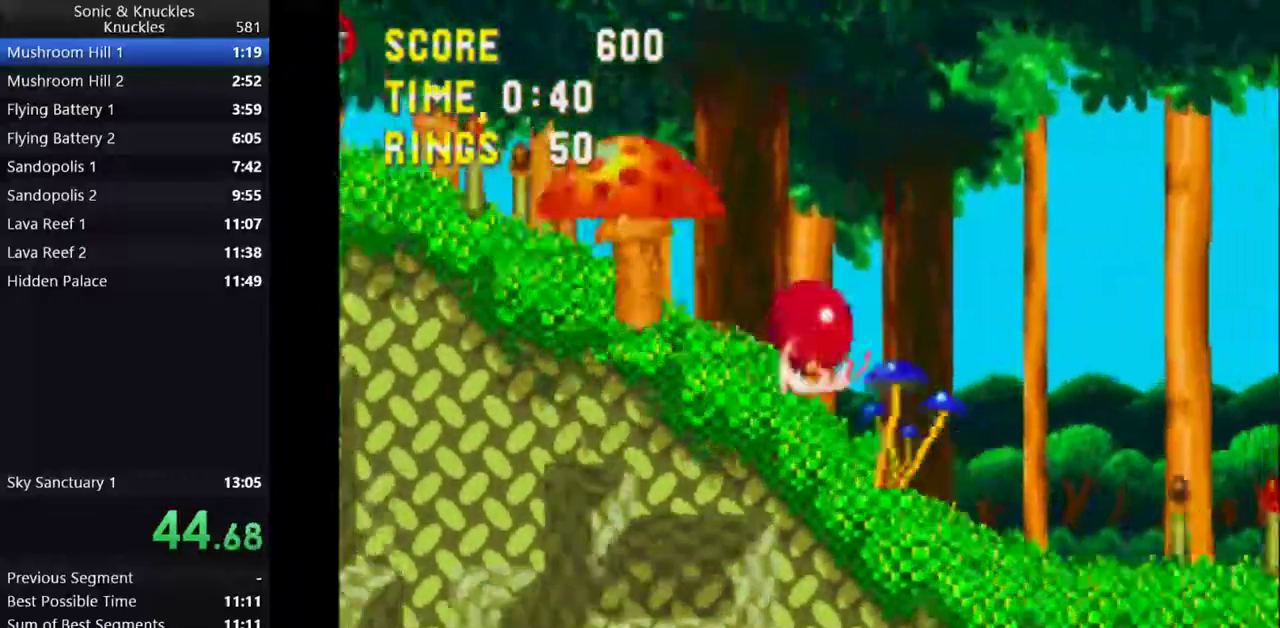
{"keys": ["right"], "events": []}
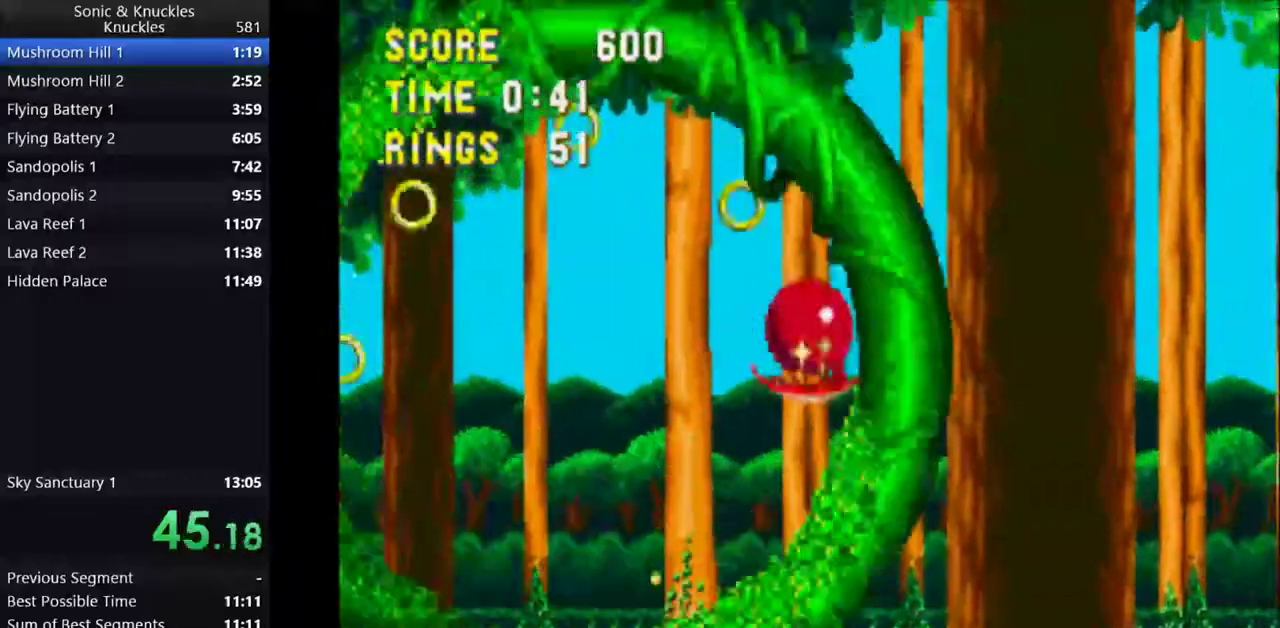
{"keys": ["right", "x"], "events": [[350, "x", "down"]]}